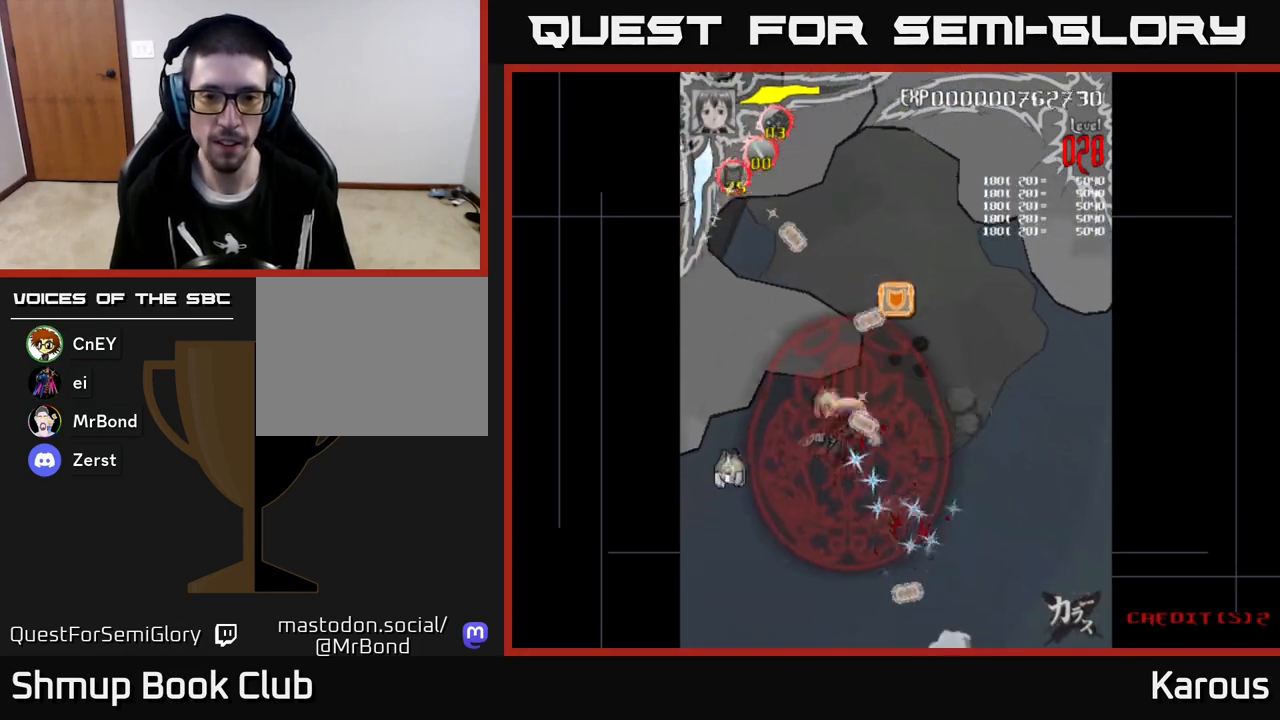
Gameplay with a controller (Xbox layout); each line is a JSON object with the inputs held at the frame after it. "events" lists button and stick changes between this image and that frame as [ms after this image, input, new state], when the widget could be followed in between. Not read: right_stick.
{"buttons": ["DPAD_UP"], "left_stick": "center", "events": [[100, "DPAD_LEFT", "up"], [117, "DPAD_UP", "down"], [133, "DPAD_RIGHT", "down"], [283, "B", "down"], [400, "B", "up"], [450, "DPAD_RIGHT", "up"]]}
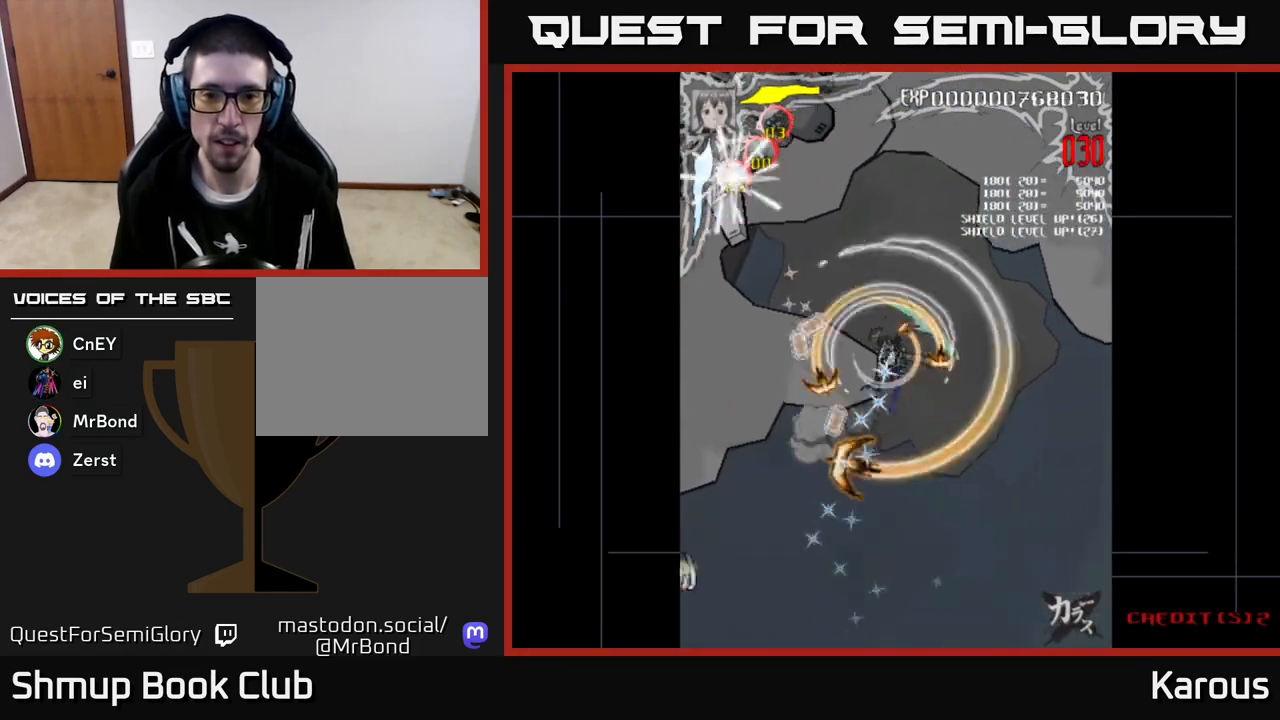
{"buttons": ["X", "DPAD_UP"], "left_stick": "center", "events": [[83, "DPAD_LEFT", "down"], [433, "X", "down"], [483, "DPAD_LEFT", "up"]]}
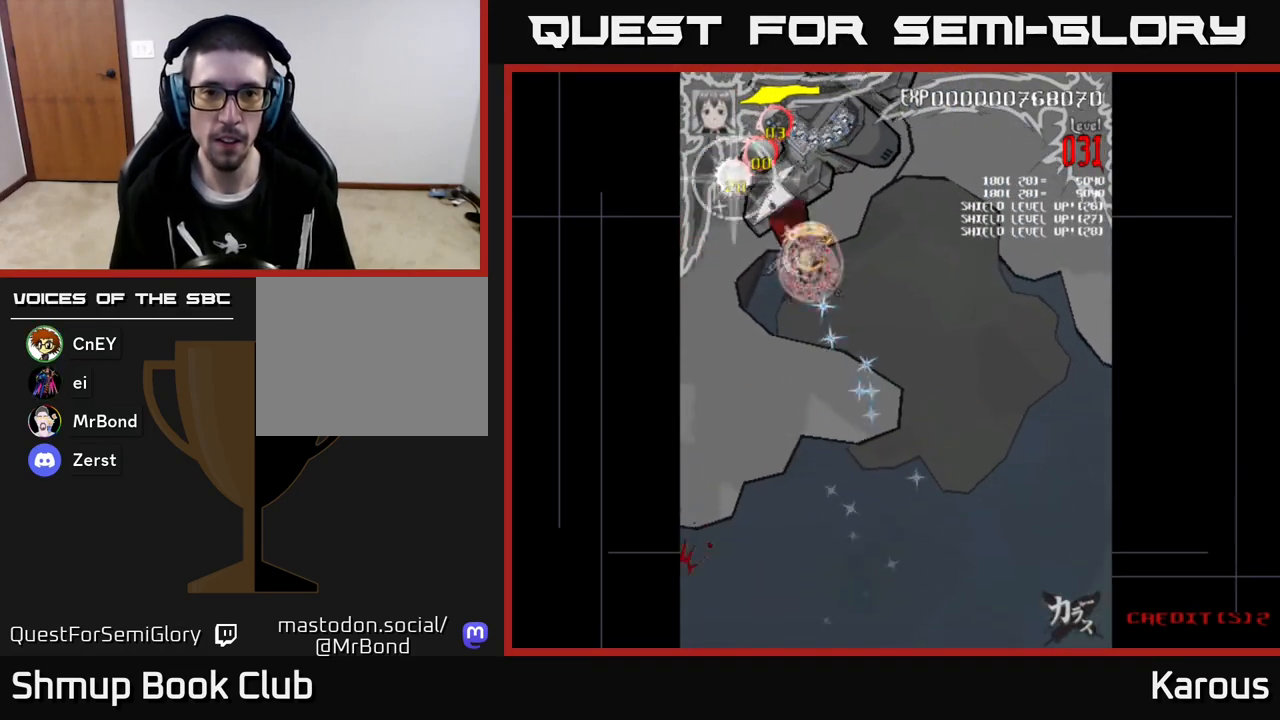
{"buttons": ["A", "DPAD_RIGHT"], "left_stick": "center", "events": [[17, "DPAD_RIGHT", "down"], [83, "X", "up"], [133, "DPAD_UP", "up"], [217, "A", "down"], [283, "DPAD_UP", "down"], [300, "DPAD_RIGHT", "up"], [433, "DPAD_RIGHT", "down"], [433, "DPAD_UP", "up"]]}
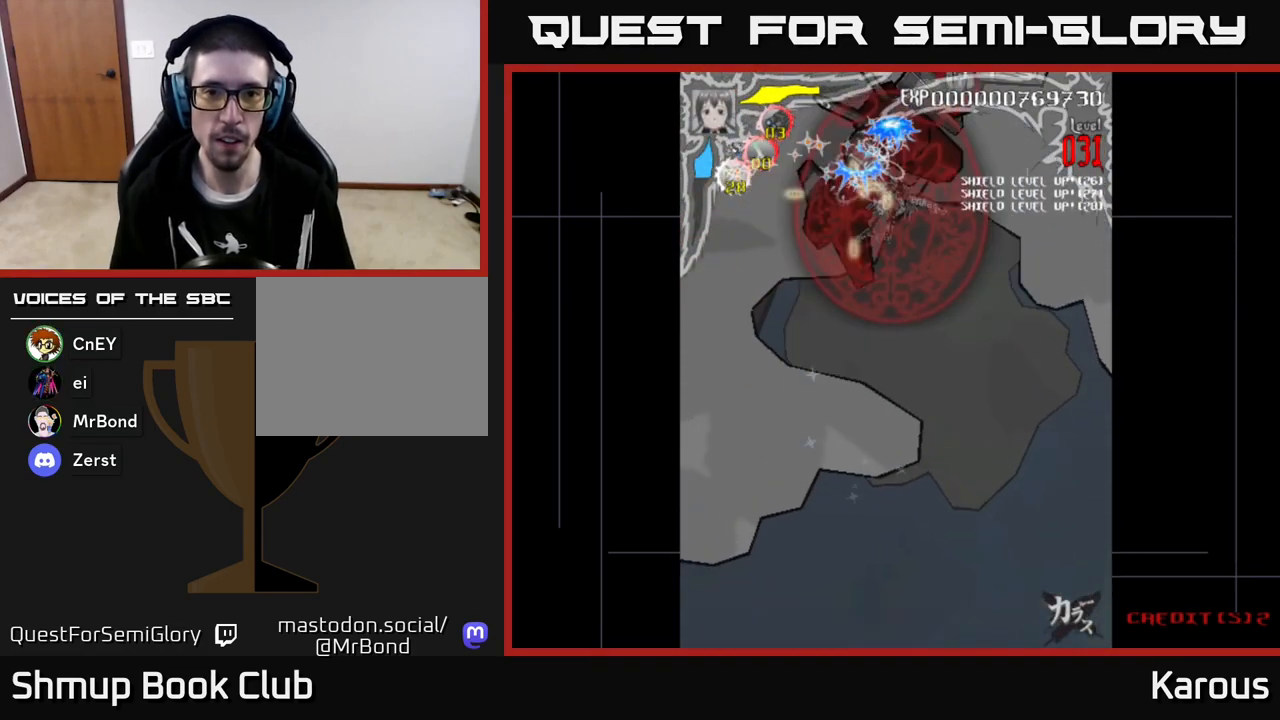
{"buttons": ["X", "DPAD_UP"], "left_stick": "center", "events": [[117, "DPAD_DOWN", "down"], [217, "DPAD_DOWN", "up"], [250, "DPAD_RIGHT", "up"], [250, "DPAD_UP", "down"], [383, "A", "up"], [433, "DPAD_RIGHT", "down"], [450, "X", "down"], [500, "DPAD_RIGHT", "up"]]}
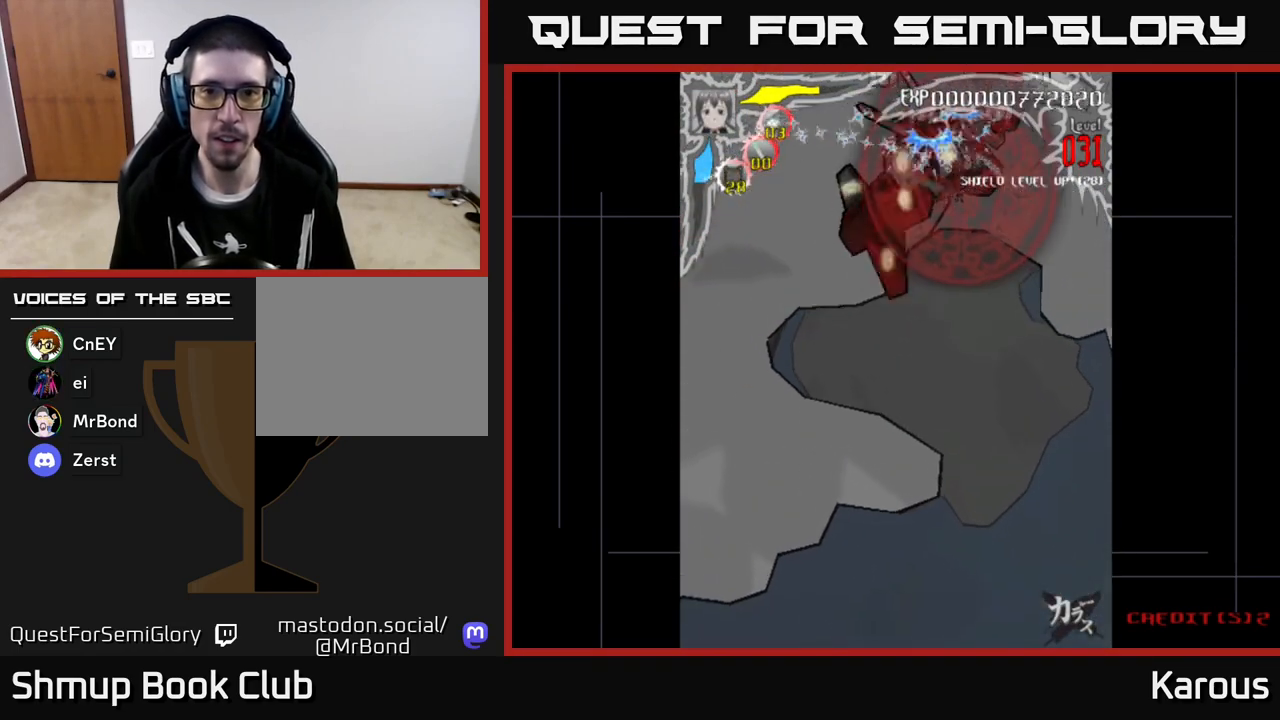
{"buttons": ["DPAD_UP", "DPAD_LEFT"], "left_stick": "center", "events": [[67, "X", "up"], [83, "DPAD_UP", "up"], [133, "DPAD_DOWN", "down"], [233, "DPAD_LEFT", "down"], [300, "DPAD_DOWN", "up"], [300, "X", "down"], [400, "DPAD_UP", "down"], [417, "X", "up"]]}
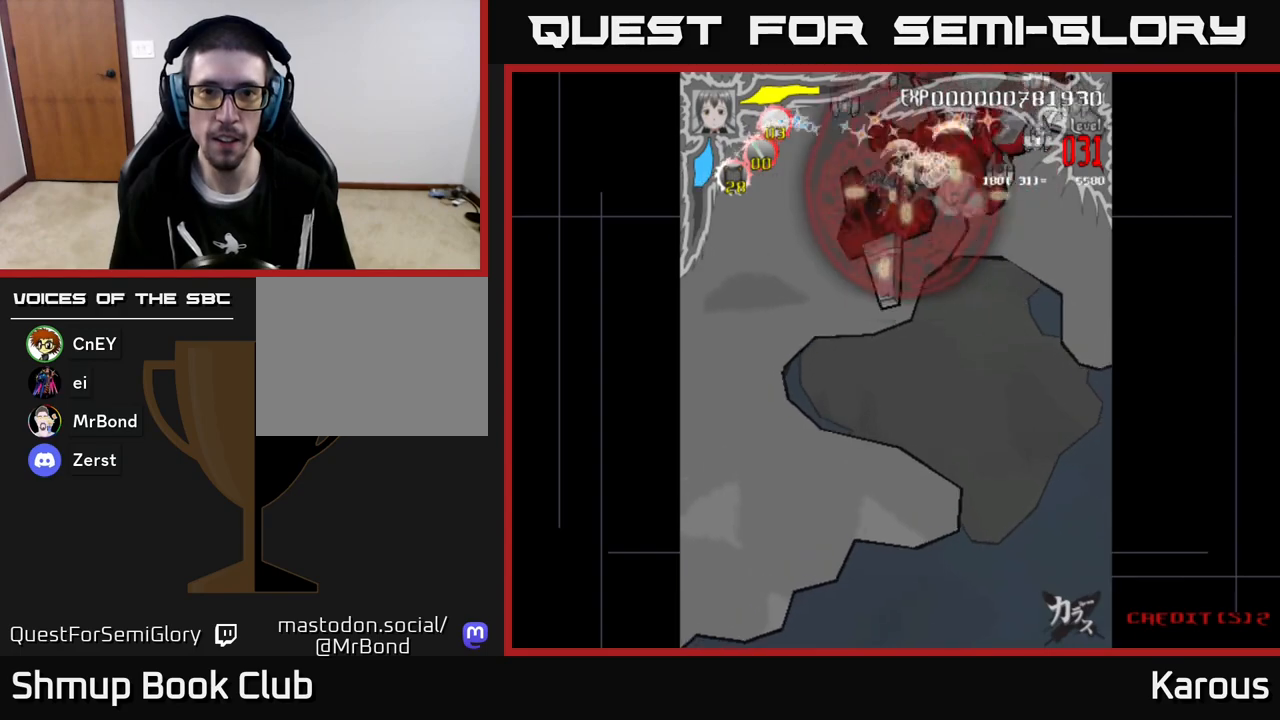
{"buttons": ["DPAD_DOWN", "DPAD_RIGHT"], "left_stick": "center", "events": [[67, "DPAD_UP", "up"], [283, "DPAD_DOWN", "down"], [317, "DPAD_LEFT", "up"], [383, "DPAD_RIGHT", "down"]]}
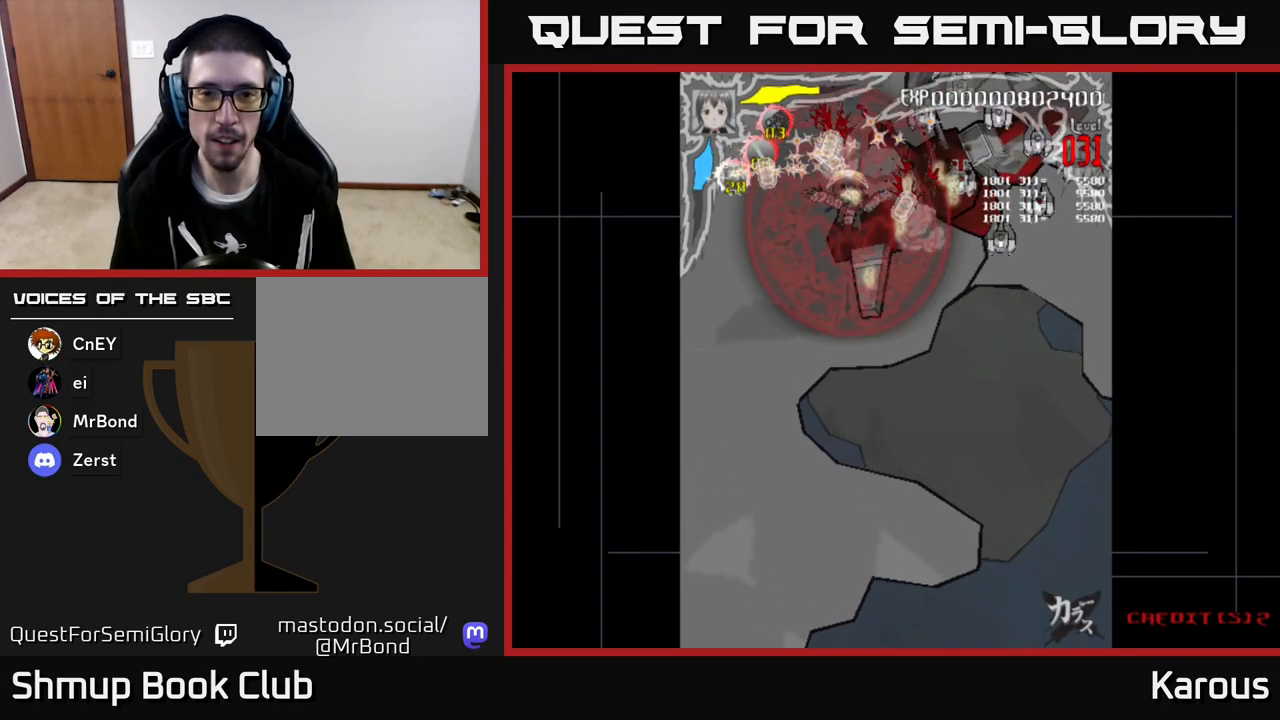
{"buttons": ["DPAD_DOWN", "DPAD_RIGHT"], "left_stick": "center", "events": [[33, "DPAD_RIGHT", "up"], [200, "DPAD_RIGHT", "down"]]}
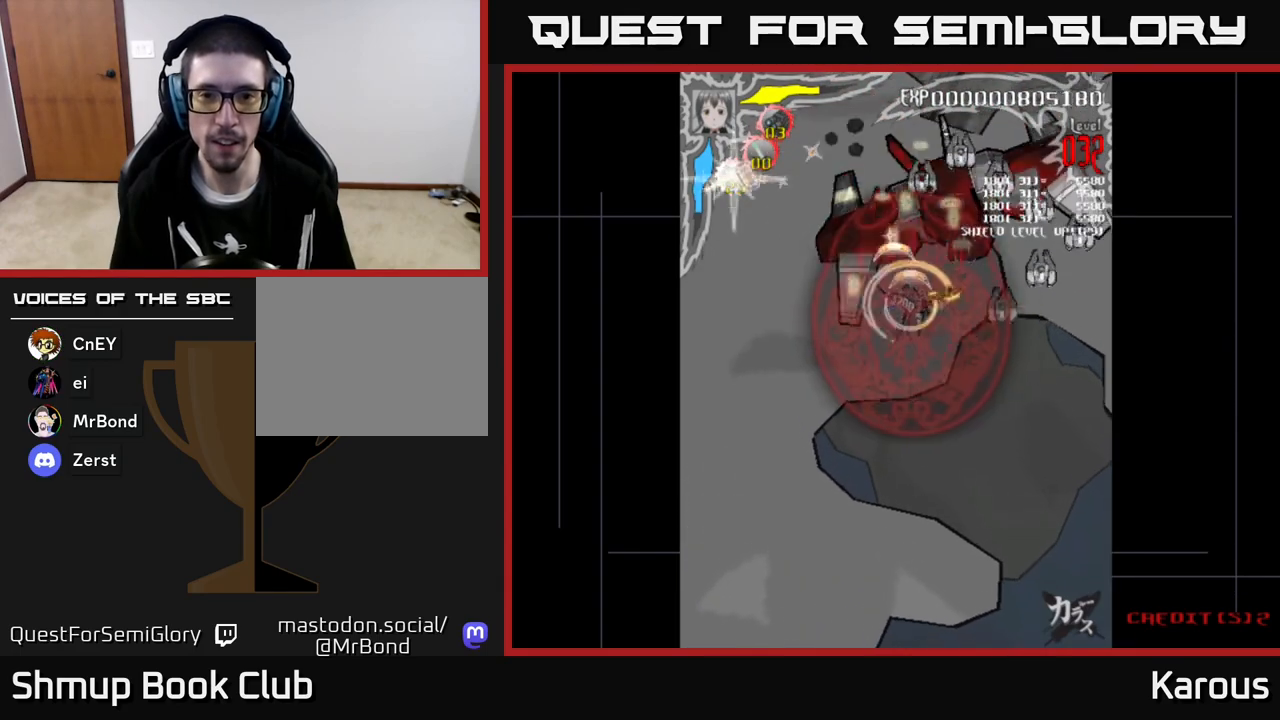
{"buttons": ["A", "DPAD_DOWN", "DPAD_RIGHT"], "left_stick": "center", "events": [[250, "A", "down"]]}
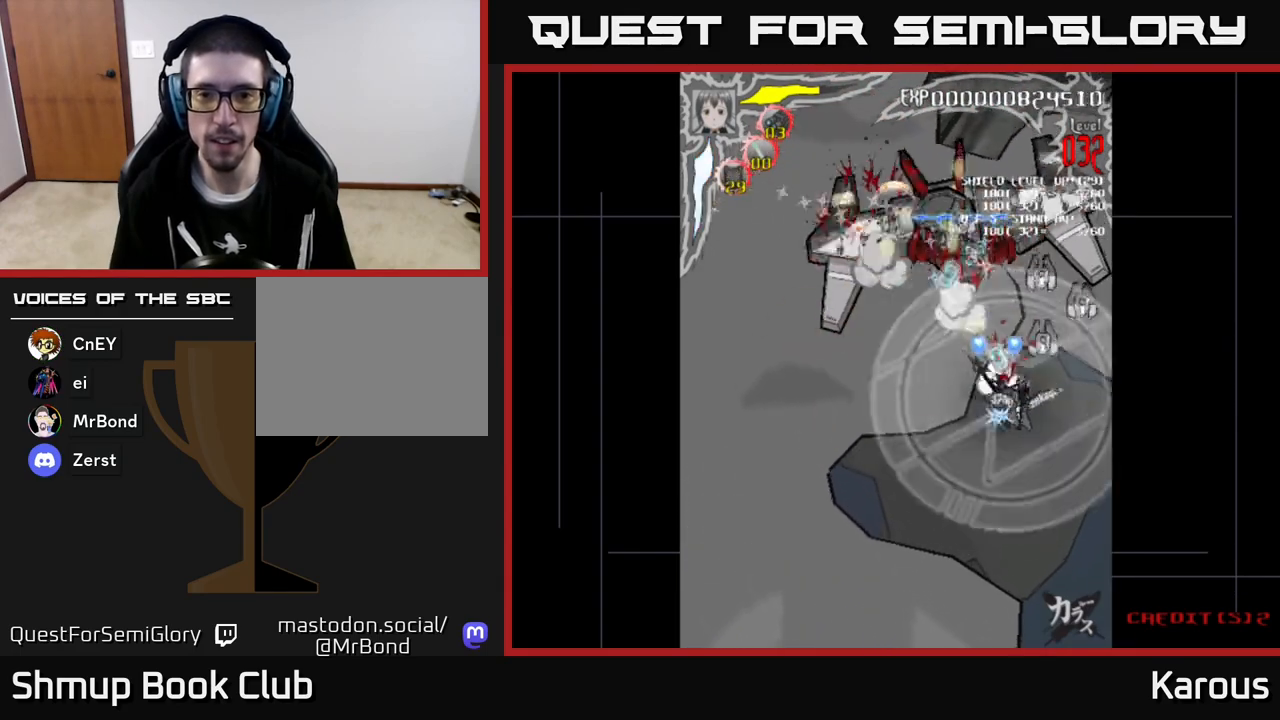
{"buttons": ["A", "DPAD_LEFT"], "left_stick": "center", "events": [[50, "DPAD_DOWN", "up"], [350, "DPAD_RIGHT", "up"], [383, "DPAD_LEFT", "down"]]}
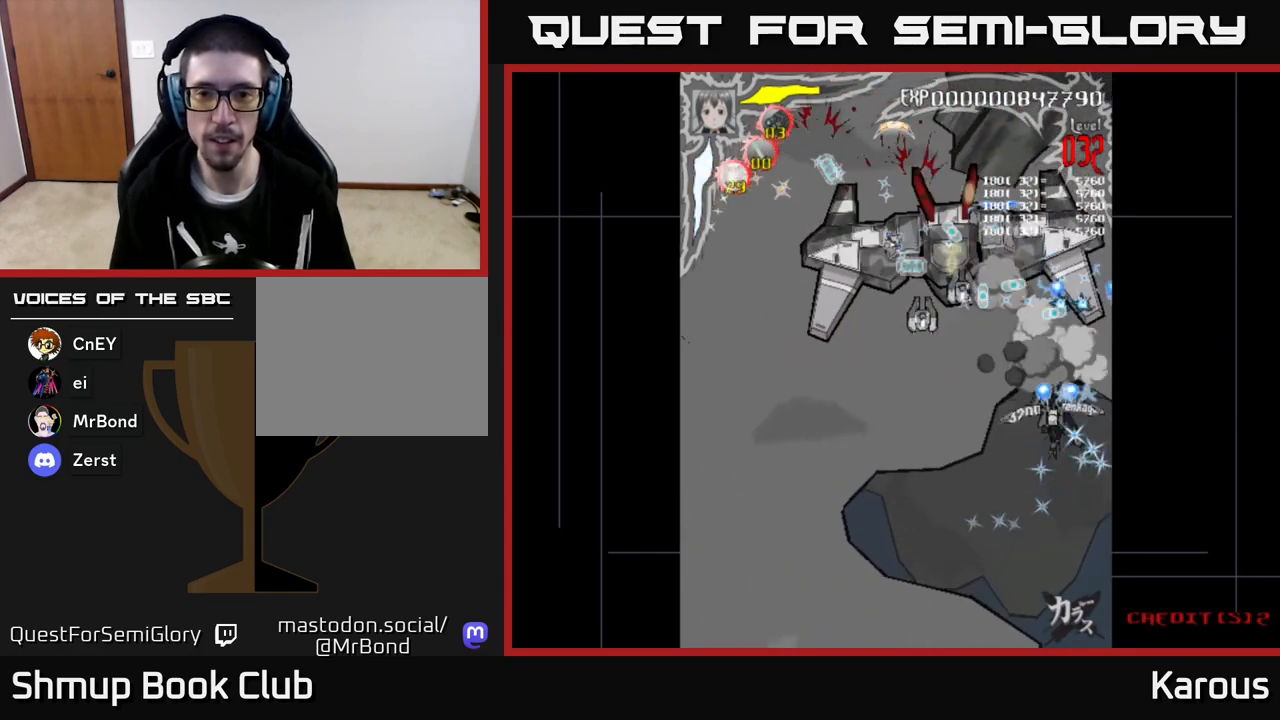
{"buttons": ["A", "DPAD_LEFT"], "left_stick": "center", "events": []}
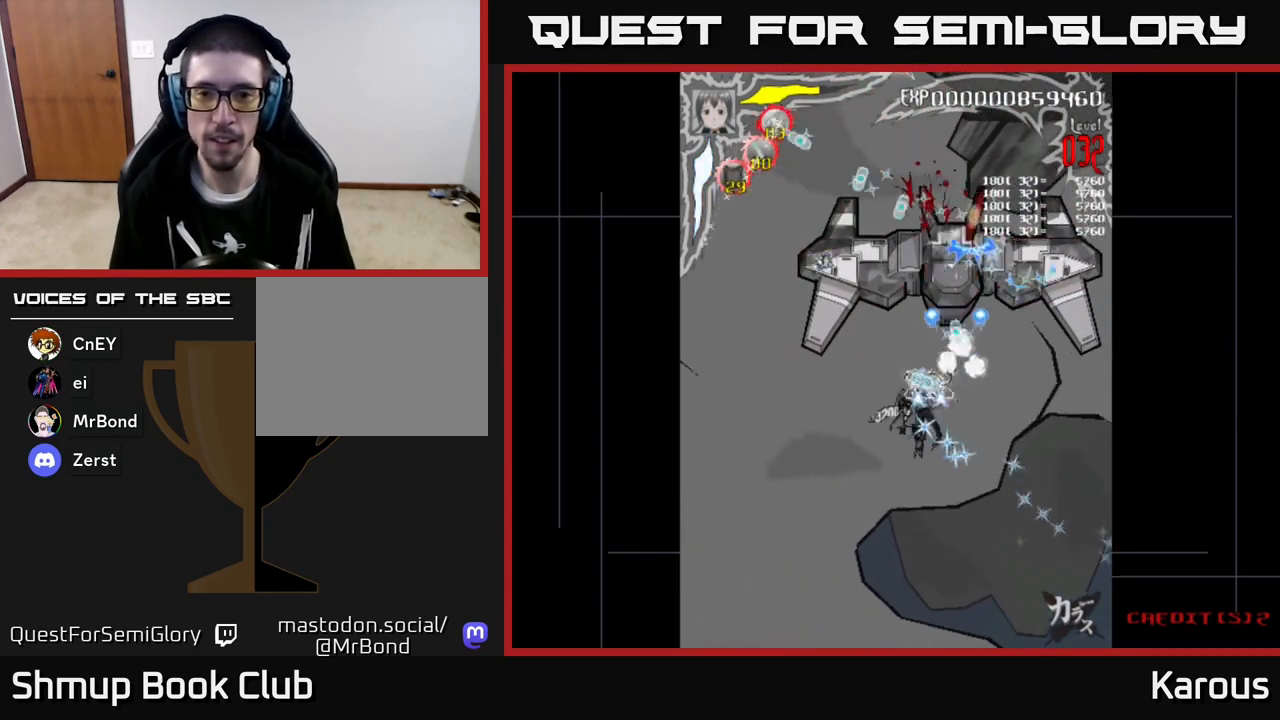
{"buttons": ["X", "DPAD_UP"], "left_stick": "center", "events": [[100, "DPAD_LEFT", "up"], [117, "DPAD_RIGHT", "down"], [150, "DPAD_UP", "down"], [267, "DPAD_RIGHT", "up"], [417, "X", "down"], [450, "A", "up"]]}
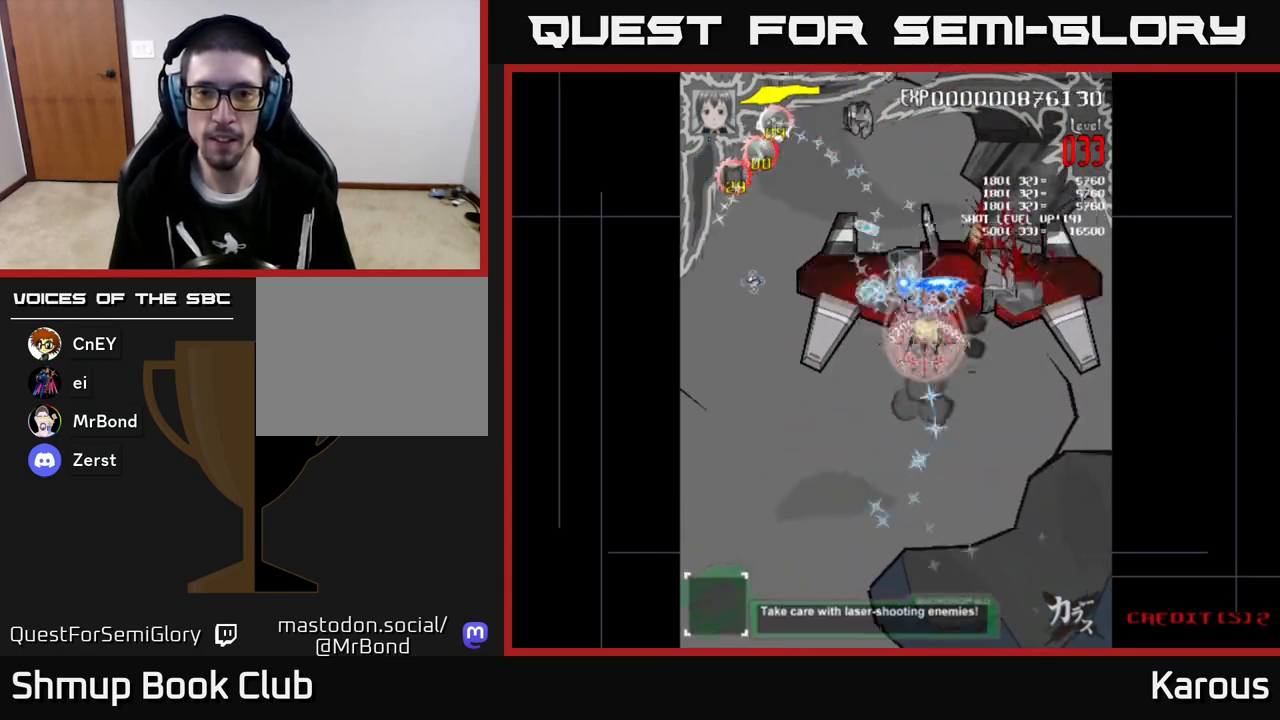
{"buttons": ["DPAD_UP"], "left_stick": "center", "events": [[33, "X", "up"], [50, "DPAD_RIGHT", "down"], [83, "DPAD_UP", "up"], [83, "X", "down"], [183, "DPAD_RIGHT", "up"], [200, "X", "up"], [267, "DPAD_LEFT", "down"], [433, "DPAD_UP", "down"], [450, "DPAD_LEFT", "up"]]}
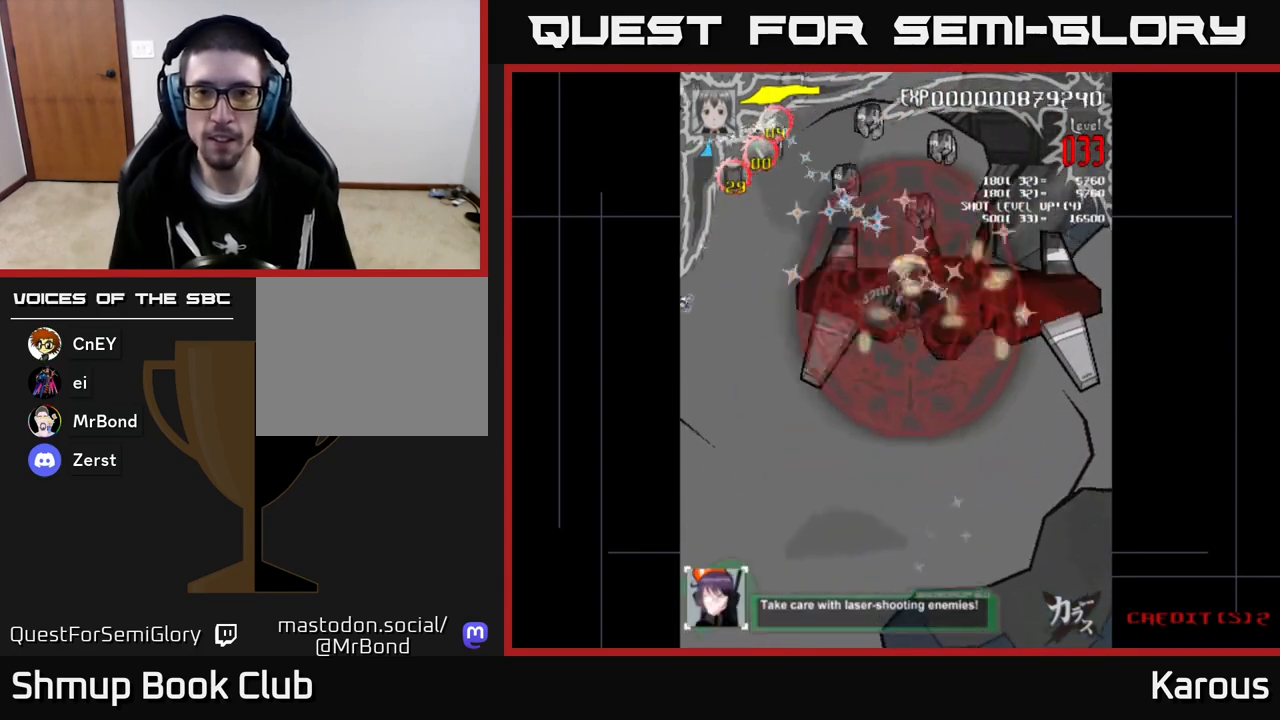
{"buttons": ["DPAD_RIGHT"], "left_stick": "center", "events": [[33, "DPAD_RIGHT", "down"], [183, "DPAD_UP", "up"], [283, "DPAD_DOWN", "down"], [300, "DPAD_RIGHT", "up"], [433, "DPAD_DOWN", "up"], [433, "DPAD_RIGHT", "down"]]}
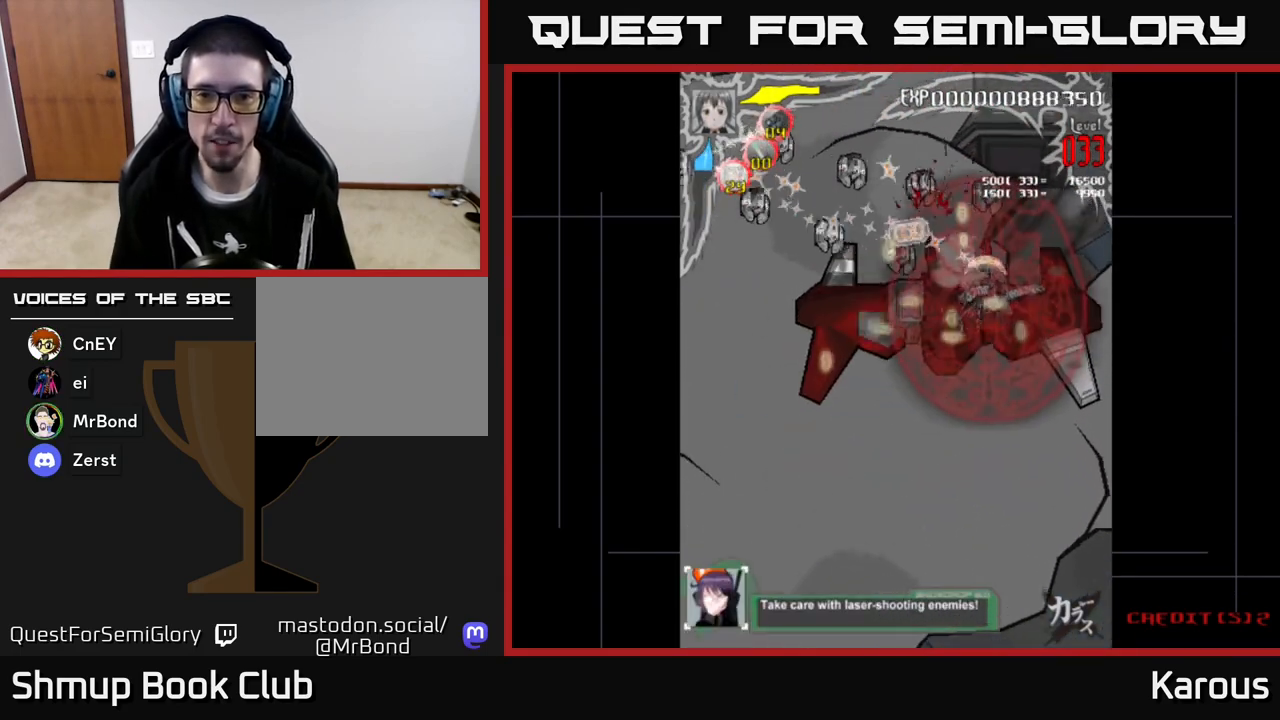
{"buttons": ["DPAD_DOWN", "DPAD_LEFT"], "left_stick": "center", "events": [[33, "DPAD_UP", "down"], [200, "DPAD_RIGHT", "up"], [317, "DPAD_UP", "up"], [333, "DPAD_LEFT", "down"], [350, "DPAD_DOWN", "down"], [433, "DPAD_LEFT", "up"], [500, "DPAD_LEFT", "down"]]}
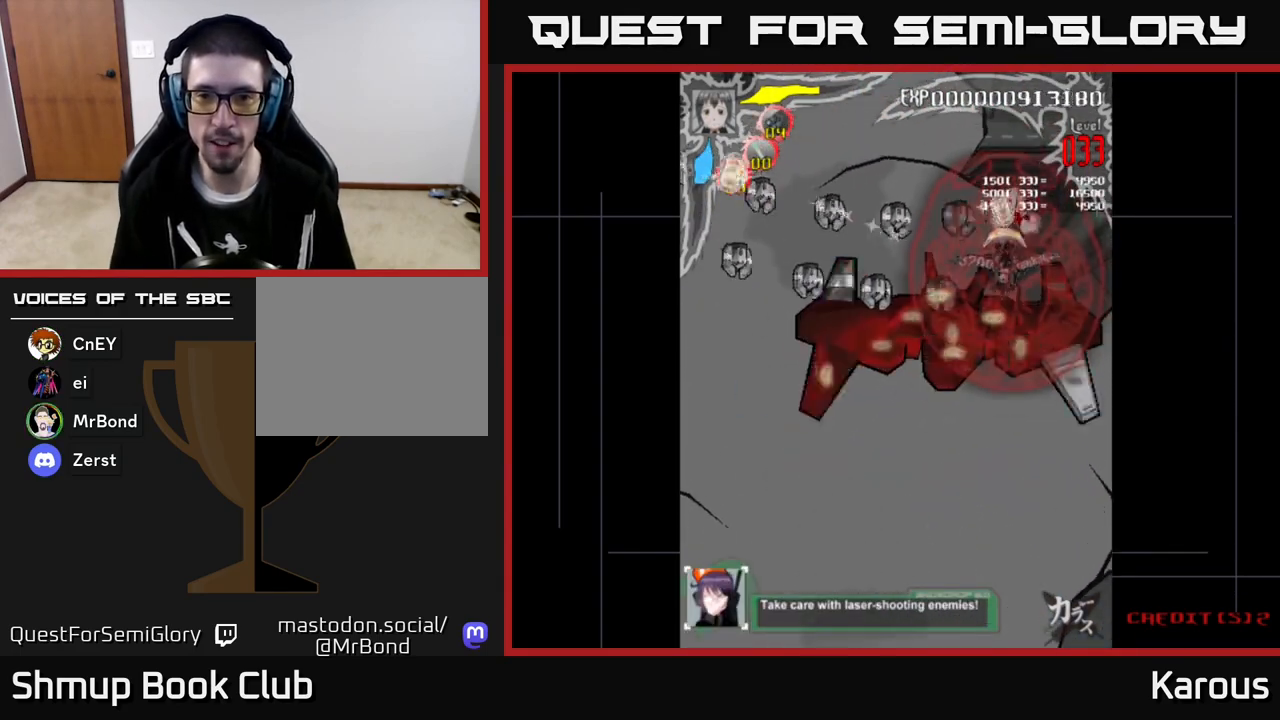
{"buttons": ["DPAD_DOWN"], "left_stick": "center", "events": [[17, "DPAD_DOWN", "up"], [50, "DPAD_UP", "down"], [167, "DPAD_UP", "up"], [200, "DPAD_DOWN", "down"], [317, "DPAD_DOWN", "up"], [483, "DPAD_DOWN", "down"], [500, "DPAD_LEFT", "up"]]}
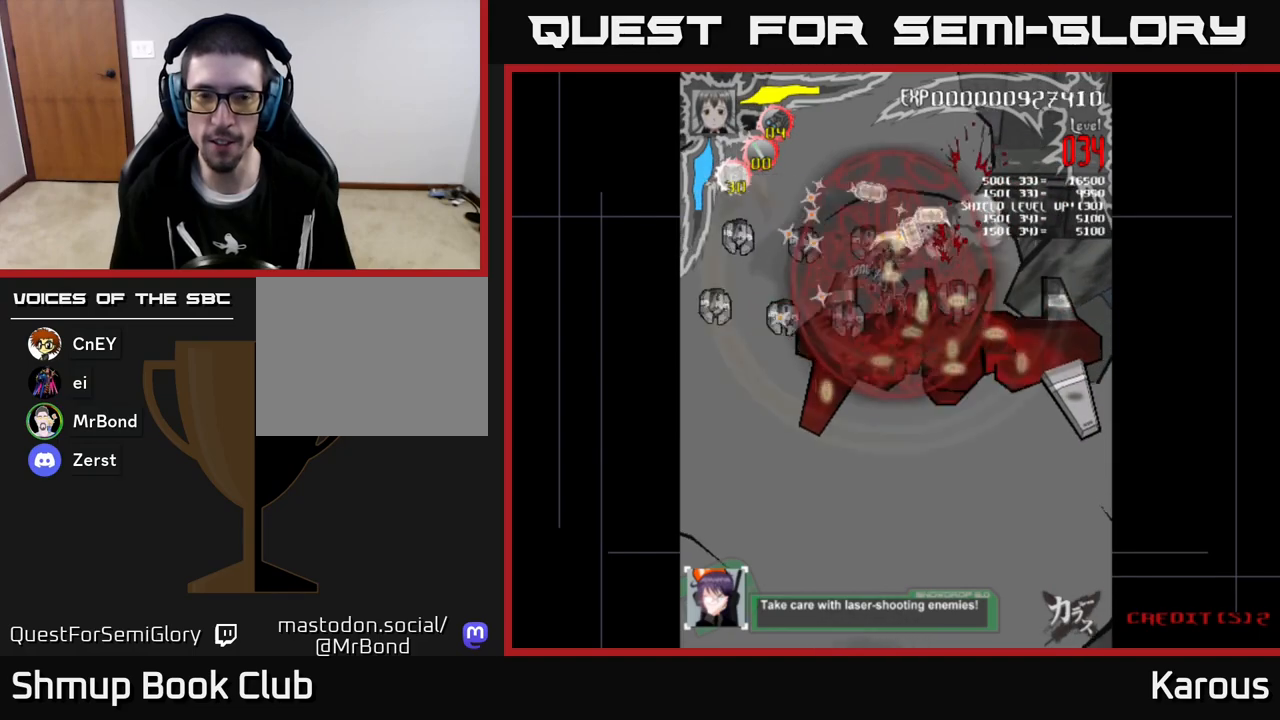
{"buttons": ["DPAD_LEFT"], "left_stick": "center", "events": [[100, "DPAD_DOWN", "up"], [100, "DPAD_LEFT", "down"]]}
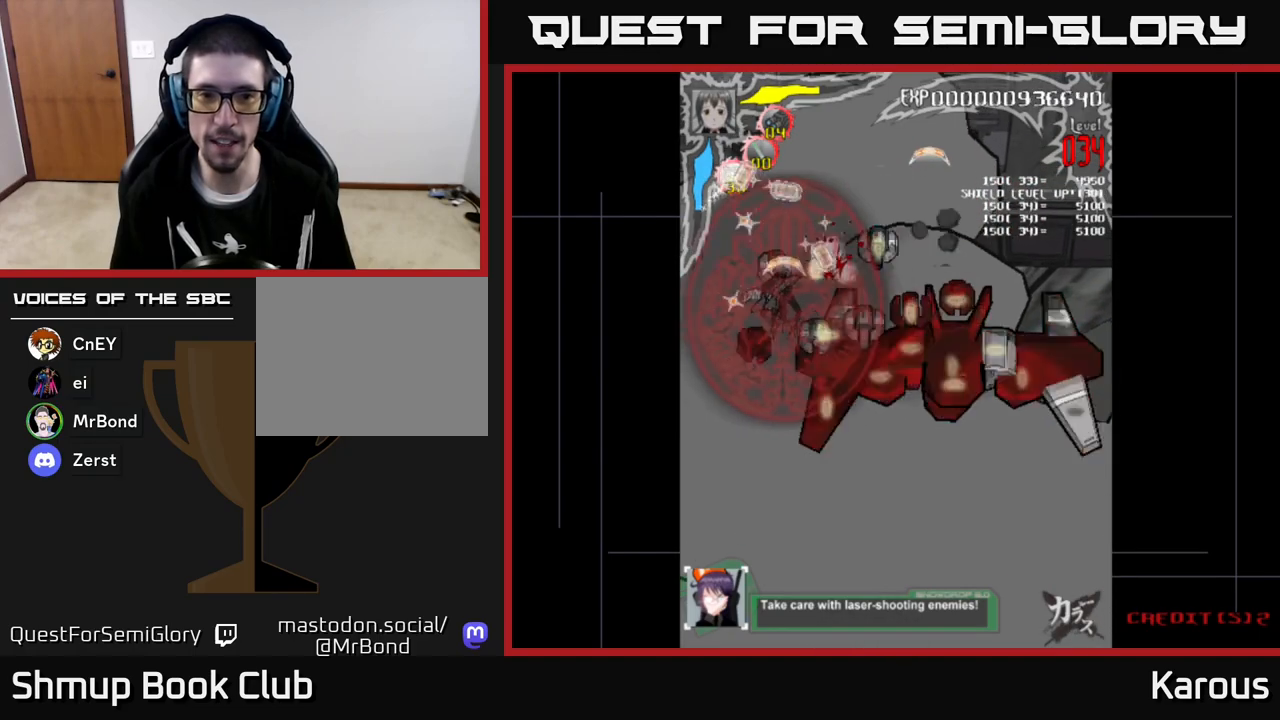
{"buttons": ["DPAD_UP", "DPAD_RIGHT"], "left_stick": "center", "events": [[17, "DPAD_DOWN", "down"], [50, "DPAD_LEFT", "up"], [350, "DPAD_RIGHT", "down"], [367, "DPAD_DOWN", "up"], [400, "DPAD_UP", "down"]]}
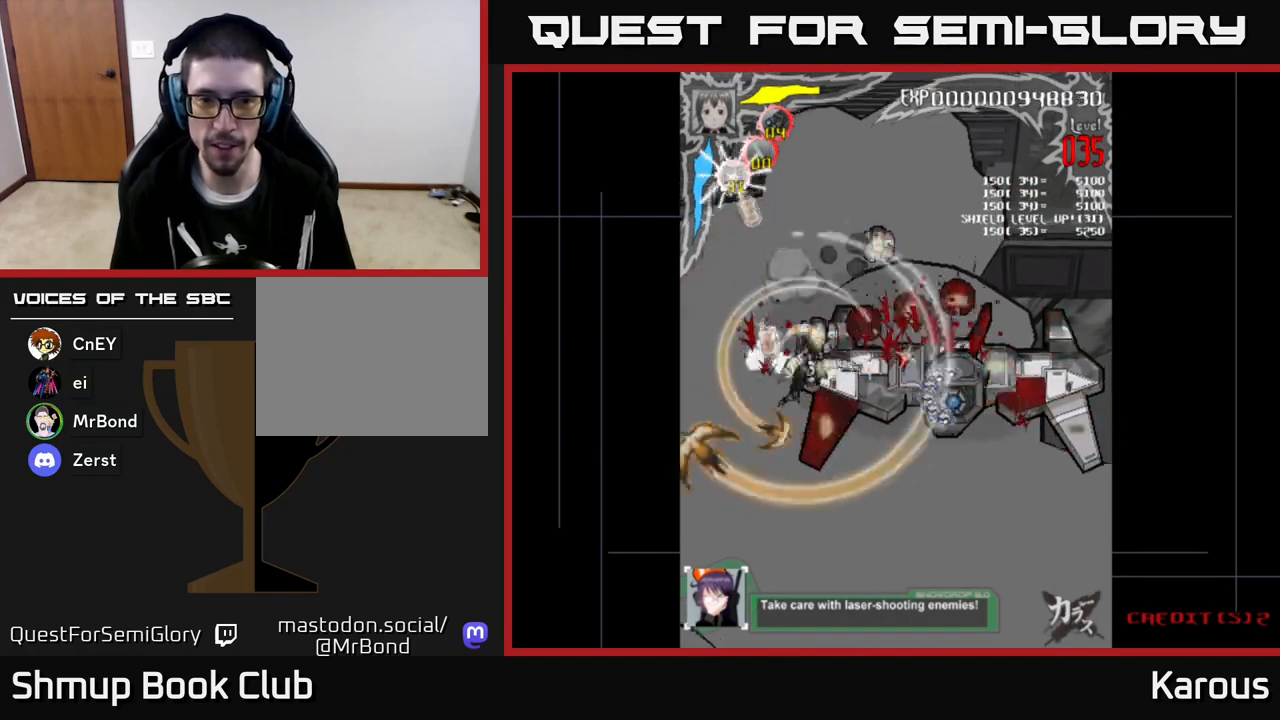
{"buttons": ["DPAD_UP", "DPAD_RIGHT"], "left_stick": "center", "events": [[33, "DPAD_UP", "up"], [167, "DPAD_UP", "down"], [217, "DPAD_RIGHT", "up"], [317, "DPAD_RIGHT", "down"], [317, "DPAD_UP", "up"], [467, "DPAD_UP", "down"]]}
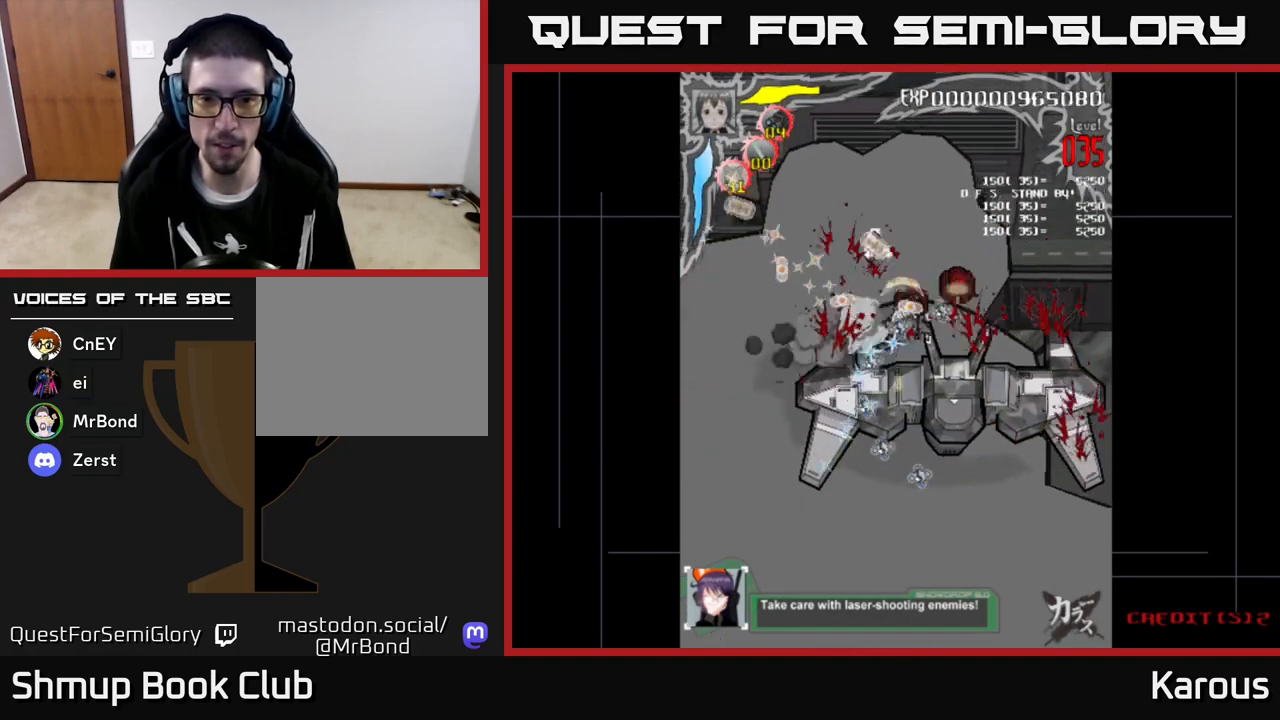
{"buttons": ["DPAD_UP", "DPAD_RIGHT"], "left_stick": "center", "events": [[217, "DPAD_UP", "up"], [283, "DPAD_RIGHT", "up"], [300, "DPAD_LEFT", "down"], [383, "DPAD_UP", "down"], [433, "DPAD_LEFT", "up"], [450, "DPAD_RIGHT", "down"]]}
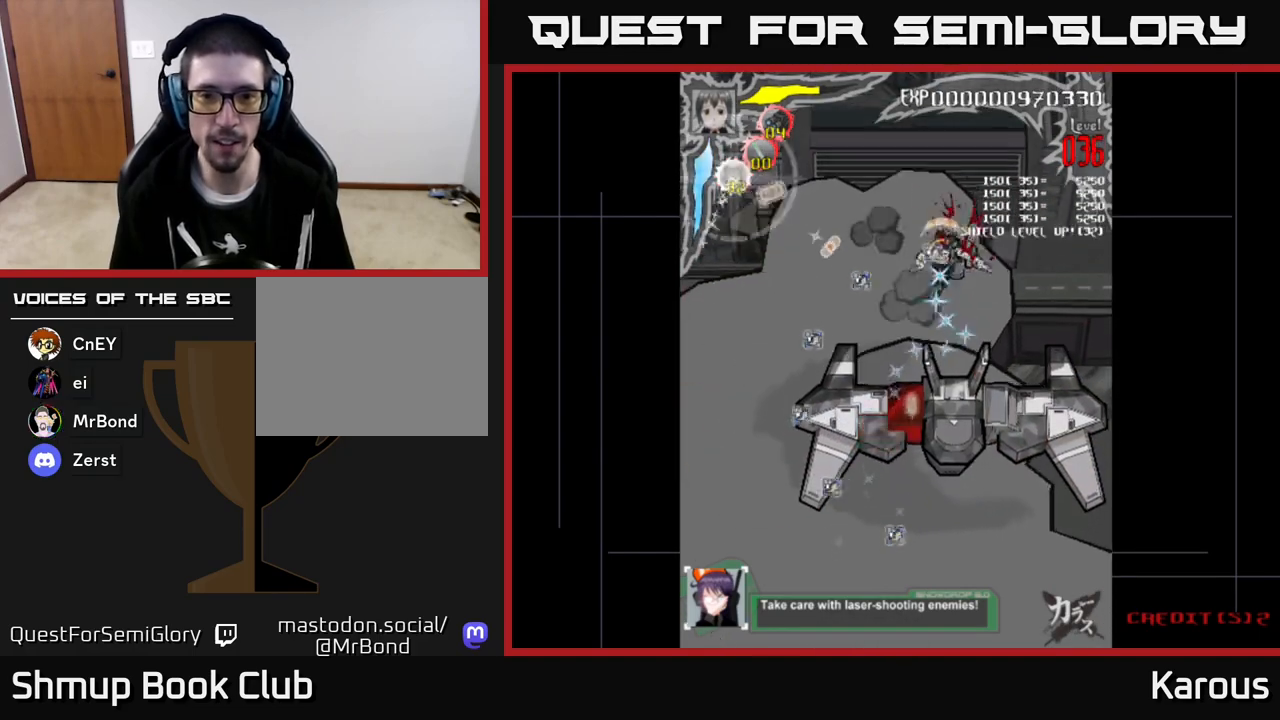
{"buttons": ["DPAD_UP"], "left_stick": "center", "events": [[67, "DPAD_UP", "up"], [167, "DPAD_DOWN", "down"], [183, "DPAD_RIGHT", "up"], [233, "DPAD_LEFT", "down"], [283, "DPAD_DOWN", "up"], [450, "DPAD_UP", "down"], [483, "DPAD_LEFT", "up"]]}
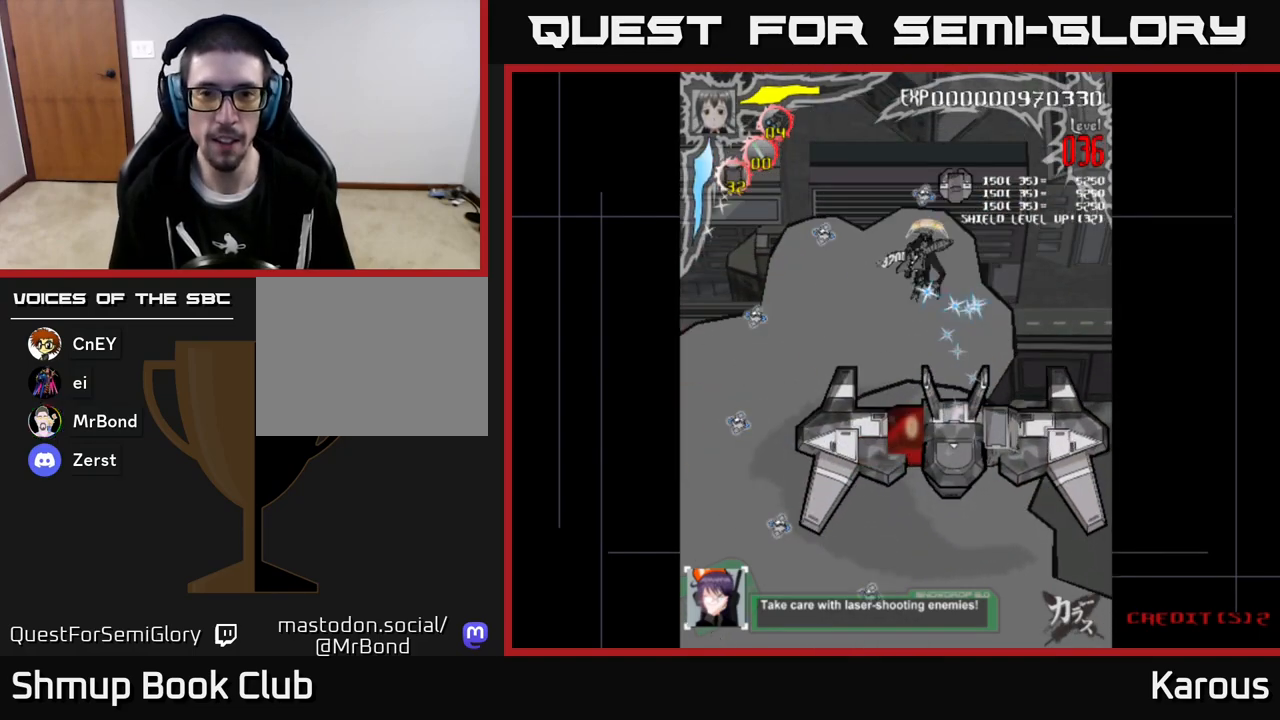
{"buttons": ["DPAD_DOWN"], "left_stick": "center", "events": [[50, "DPAD_RIGHT", "down"], [133, "DPAD_RIGHT", "up"], [267, "A", "down"], [383, "DPAD_UP", "up"], [433, "DPAD_DOWN", "down"], [450, "A", "up"]]}
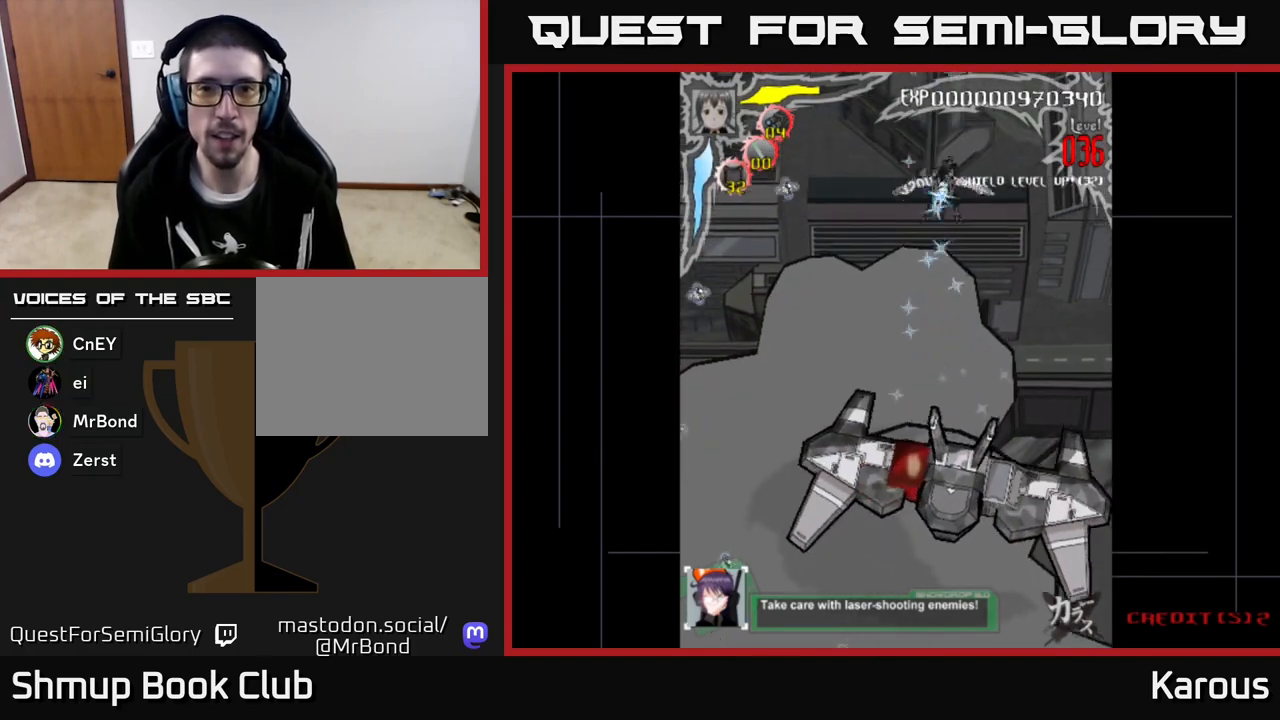
{"buttons": ["DPAD_DOWN", "DPAD_LEFT"], "left_stick": "center", "events": [[467, "DPAD_LEFT", "down"]]}
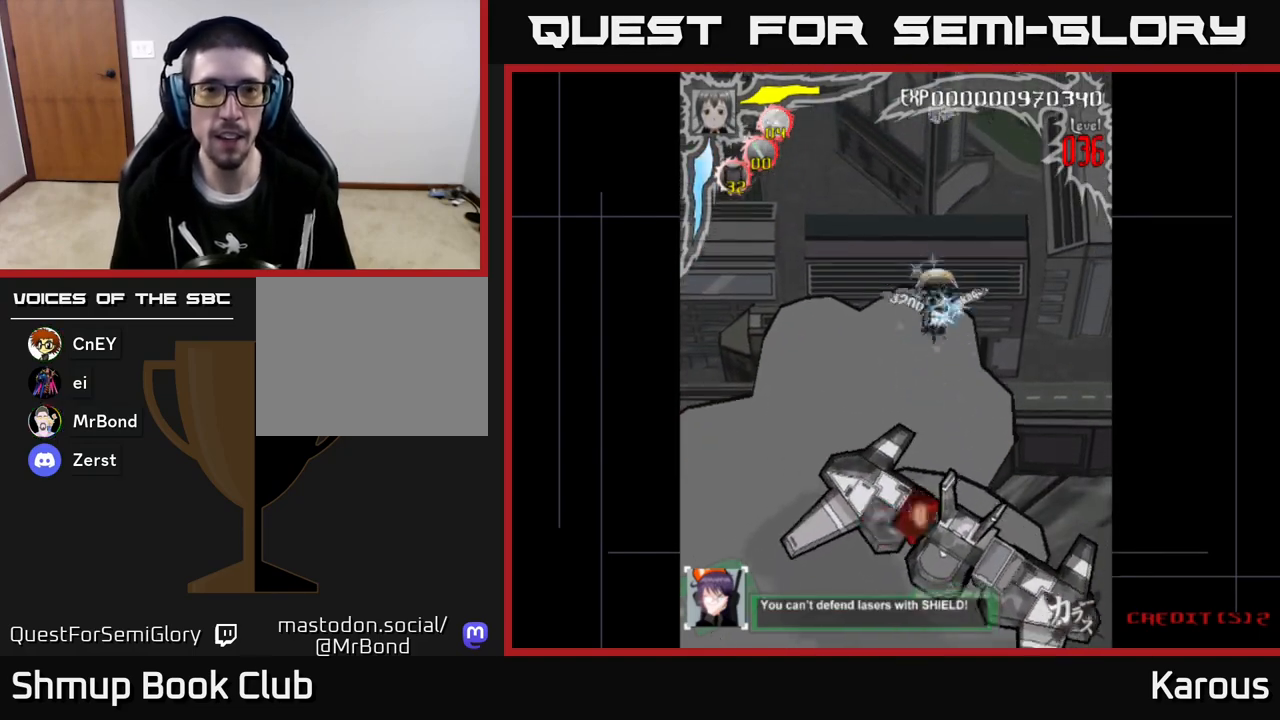
{"buttons": ["DPAD_LEFT"], "left_stick": "center", "events": [[17, "DPAD_DOWN", "up"], [183, "DPAD_UP", "down"], [233, "DPAD_LEFT", "up"], [283, "X", "down"], [300, "DPAD_RIGHT", "down"], [367, "DPAD_RIGHT", "up"], [367, "X", "up"], [450, "DPAD_LEFT", "down"], [500, "DPAD_UP", "up"]]}
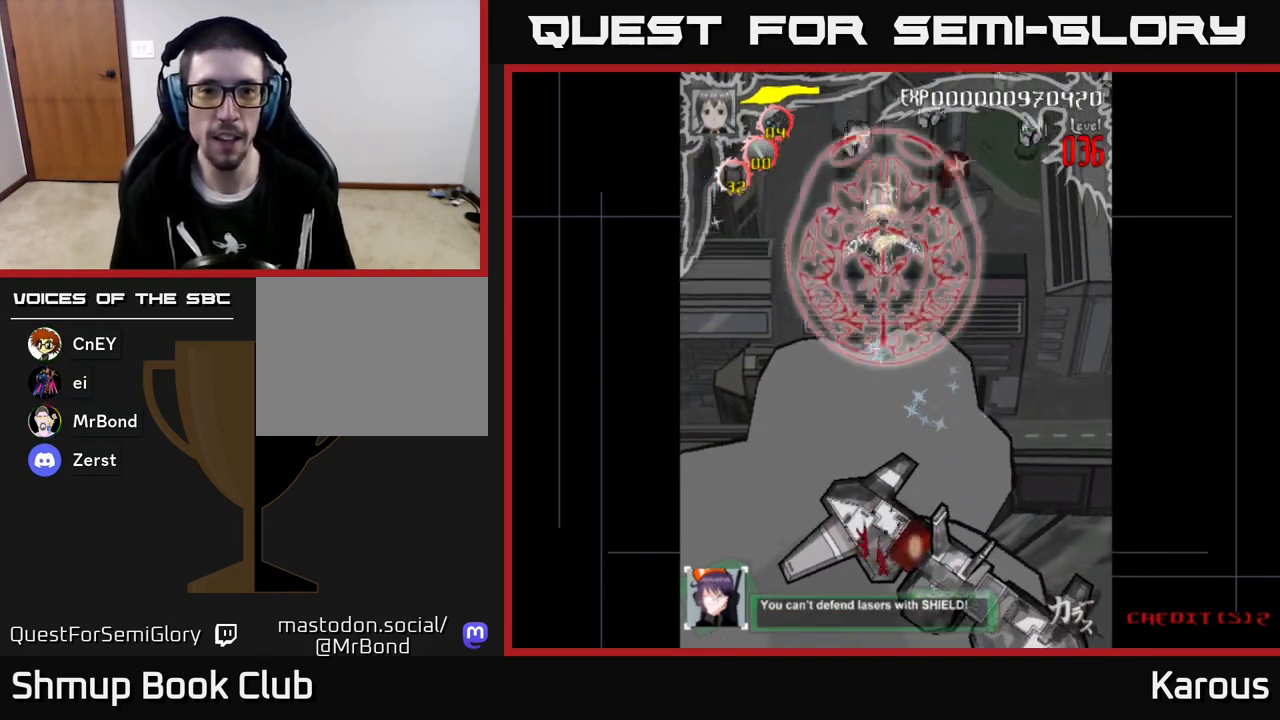
{"buttons": ["DPAD_UP"], "left_stick": "center", "events": [[50, "DPAD_LEFT", "up"], [67, "DPAD_DOWN", "down"], [133, "DPAD_DOWN", "up"], [183, "DPAD_DOWN", "down"], [200, "DPAD_LEFT", "down"], [283, "DPAD_DOWN", "up"], [367, "DPAD_UP", "down"], [500, "DPAD_LEFT", "up"]]}
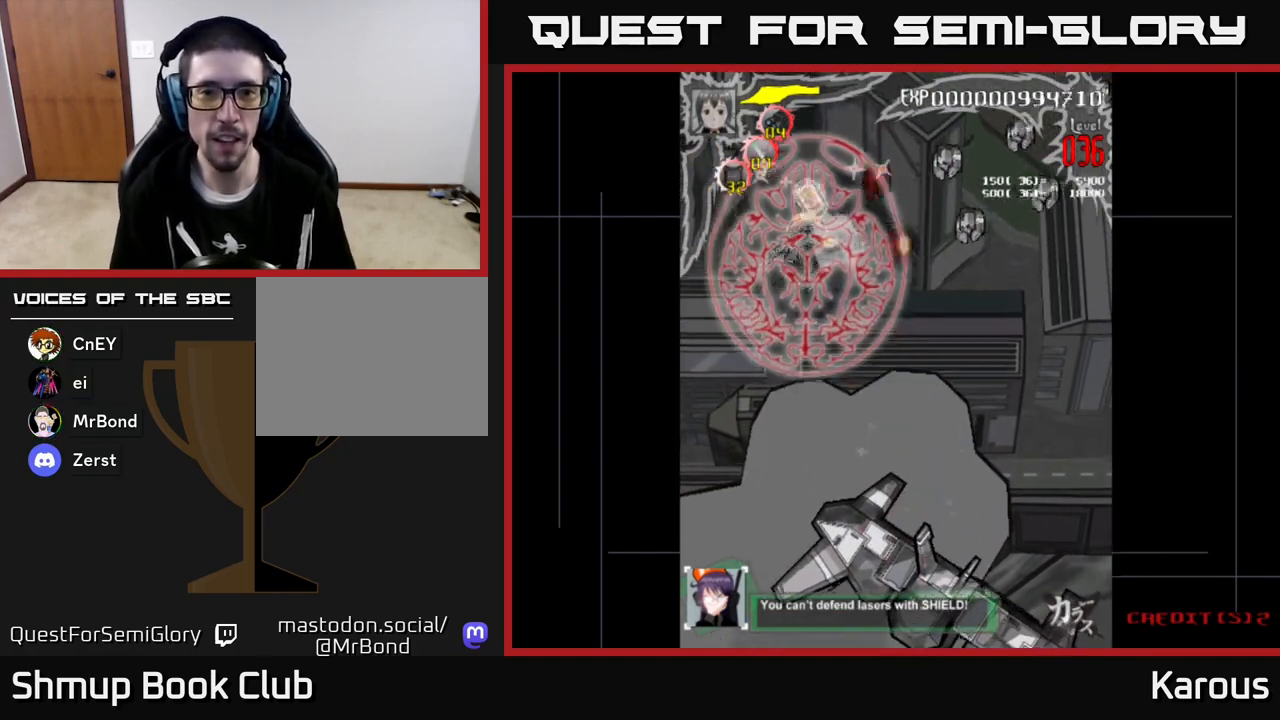
{"buttons": ["DPAD_DOWN", "DPAD_RIGHT"], "left_stick": "center", "events": [[133, "DPAD_RIGHT", "down"], [133, "DPAD_UP", "up"], [183, "DPAD_DOWN", "down"], [300, "DPAD_DOWN", "up"], [433, "DPAD_DOWN", "down"]]}
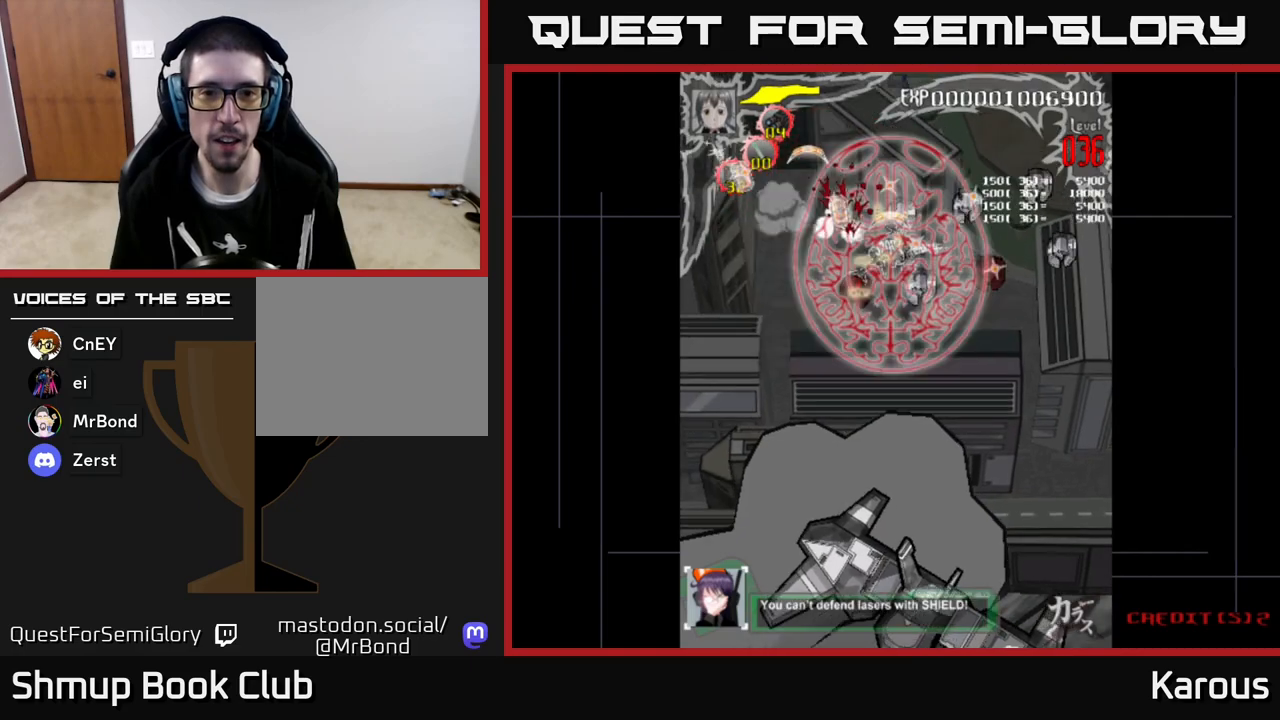
{"buttons": ["DPAD_DOWN", "DPAD_RIGHT"], "left_stick": "center", "events": [[33, "DPAD_DOWN", "up"], [417, "DPAD_DOWN", "down"]]}
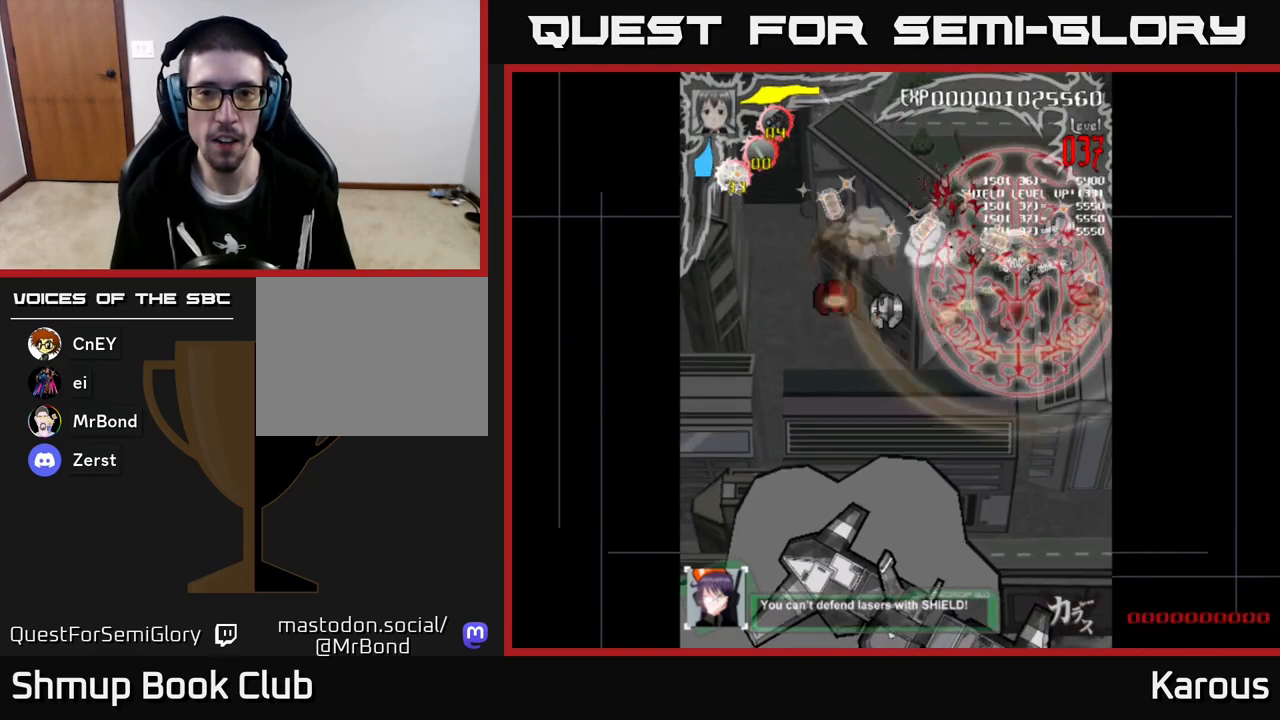
{"buttons": ["DPAD_DOWN"], "left_stick": "center", "events": [[17, "DPAD_DOWN", "up"], [167, "DPAD_DOWN", "down"], [200, "DPAD_RIGHT", "up"]]}
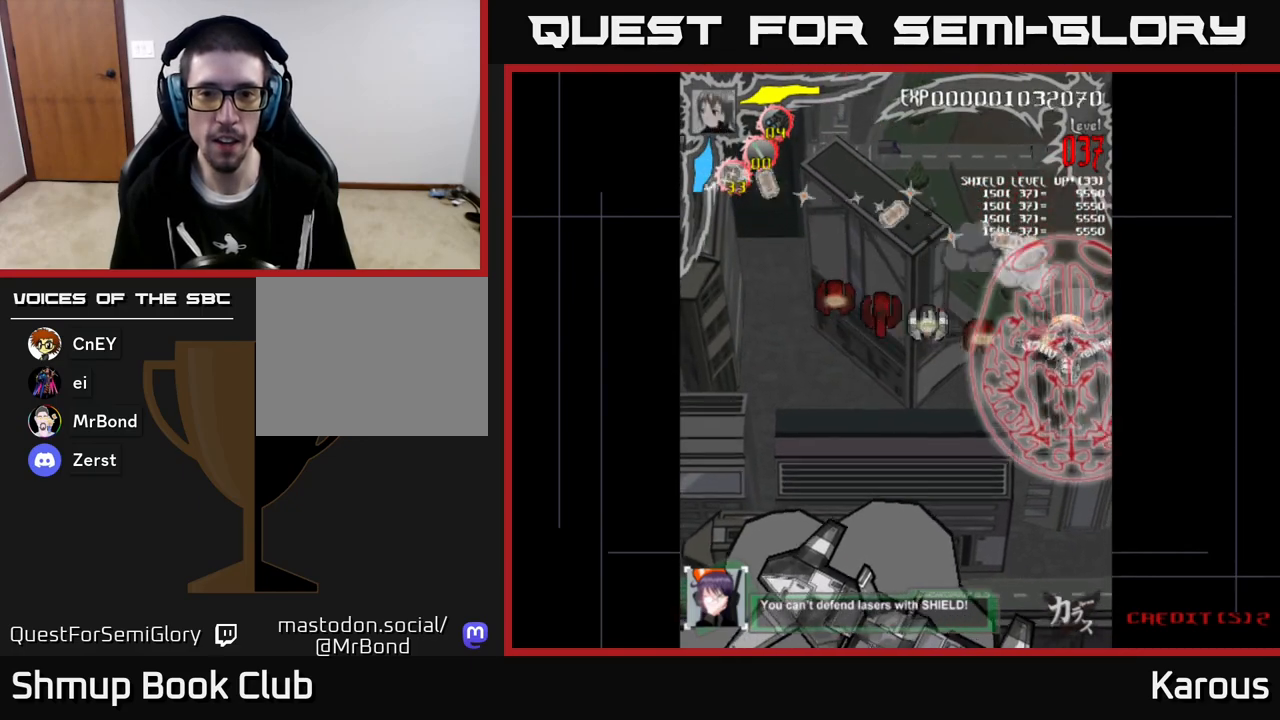
{"buttons": ["DPAD_UP", "DPAD_LEFT"], "left_stick": "center", "events": [[33, "DPAD_LEFT", "down"], [83, "DPAD_DOWN", "up"], [433, "DPAD_UP", "down"]]}
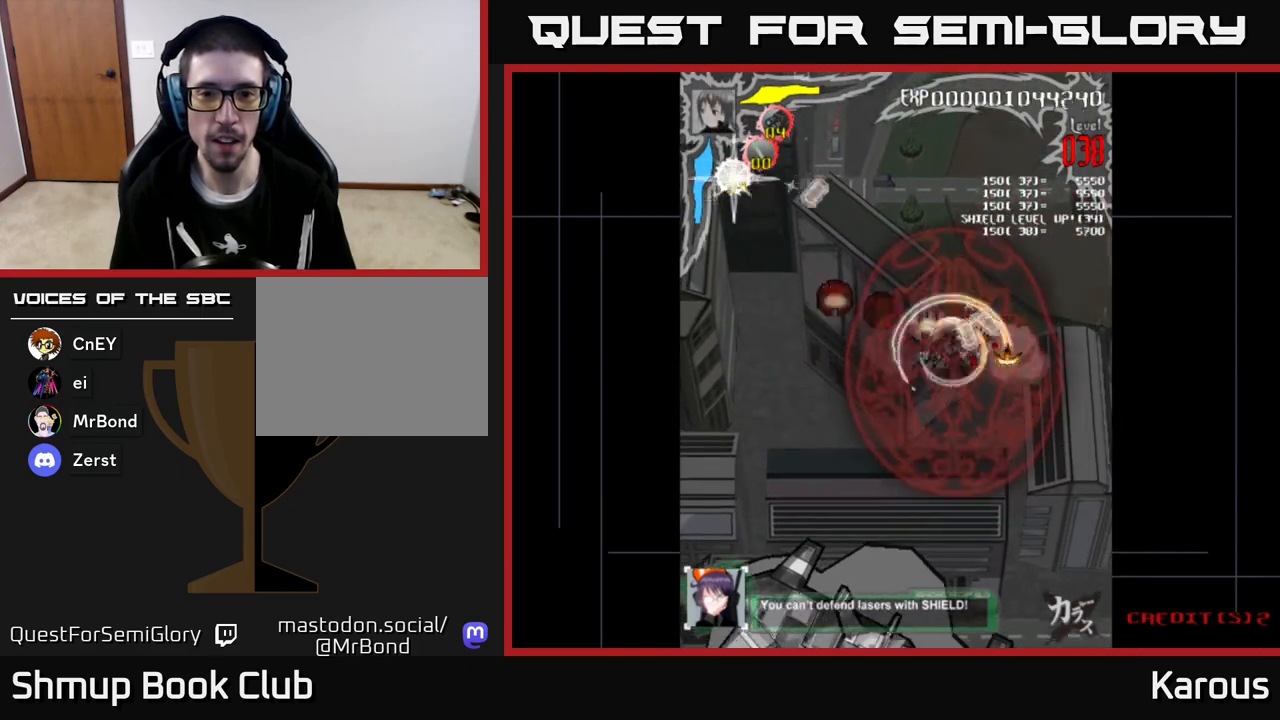
{"buttons": ["DPAD_UP", "DPAD_LEFT"], "left_stick": "center", "events": [[50, "DPAD_UP", "up"], [167, "DPAD_UP", "down"], [283, "DPAD_UP", "up"], [417, "DPAD_UP", "down"]]}